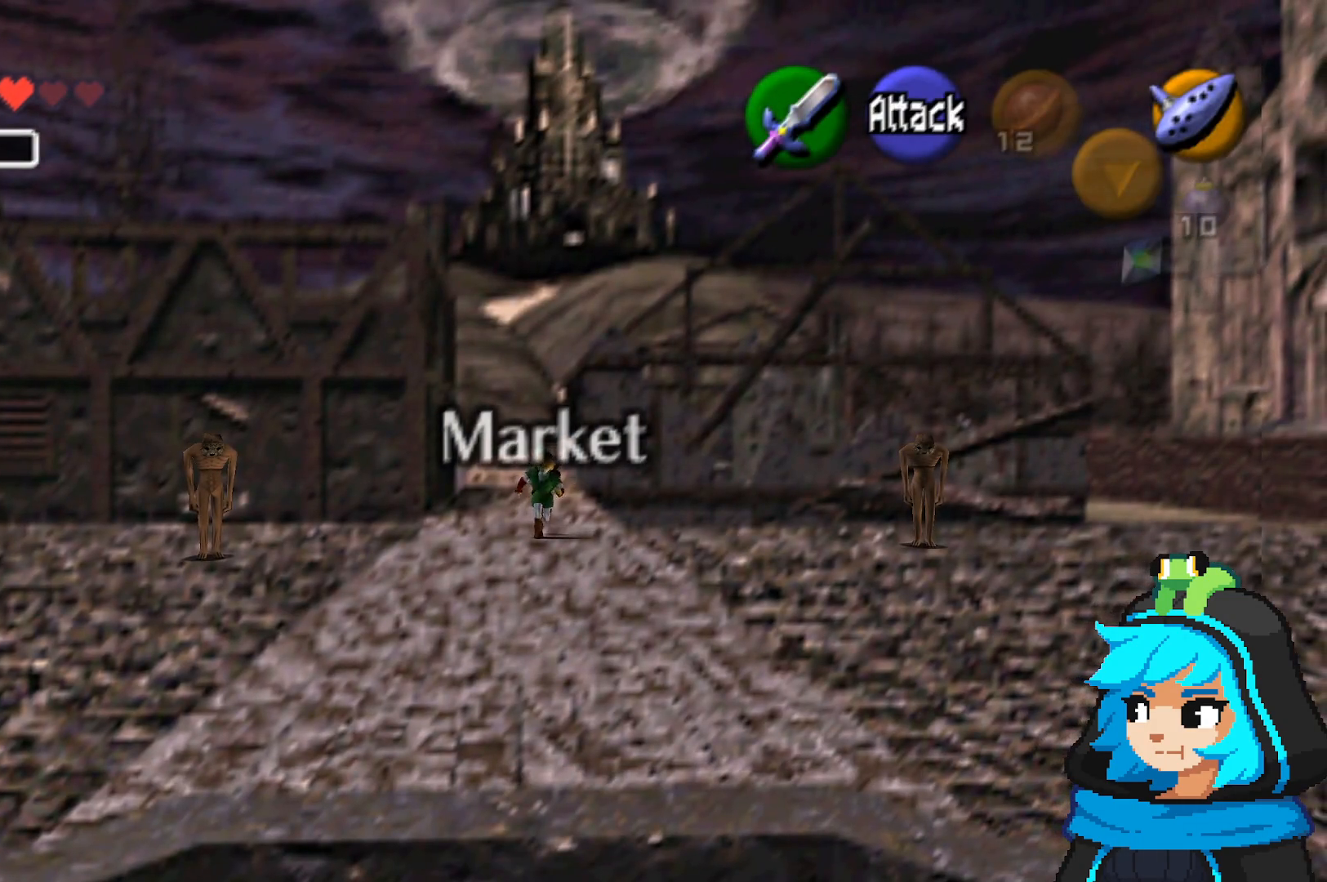
Gameplay with a controller (Nintendo layout); each line is a JSON object with the inputs held at the frame after it (dt_ms = milliseconds from this image to that frame). "events" lists button and stick changes between this image and that frame as [ms after this image, input, new state], when the widget could be followed in between. Not read: L3 R3.
{"dt_ms": 500, "buttons": ["C_DOWN"], "left_stick": "down", "events": [[467, "C_DOWN", "down"]]}
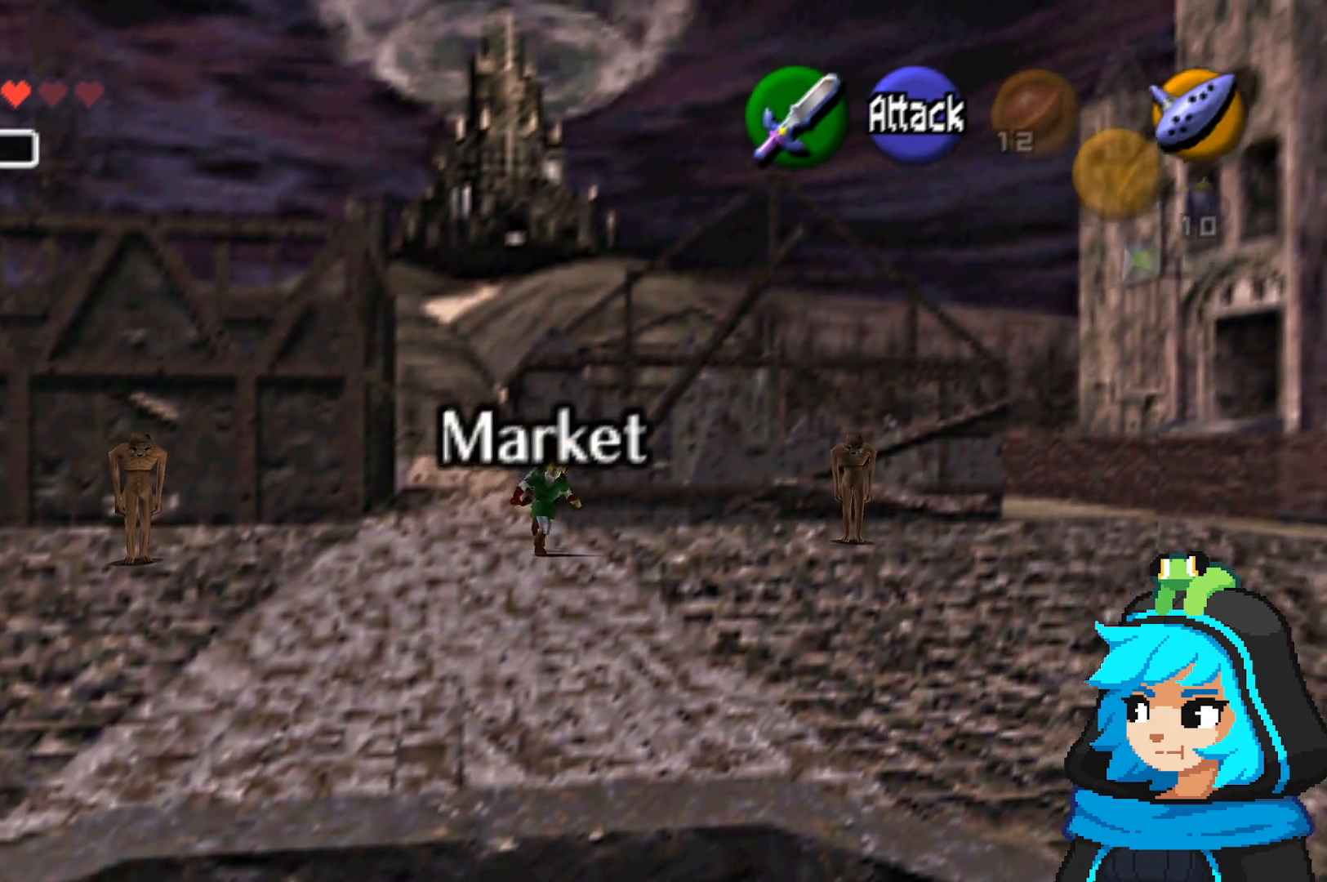
{"dt_ms": 500, "buttons": [], "left_stick": "down-right", "events": [[33, "C_DOWN", "up"], [167, "left_stick", "down-right"]]}
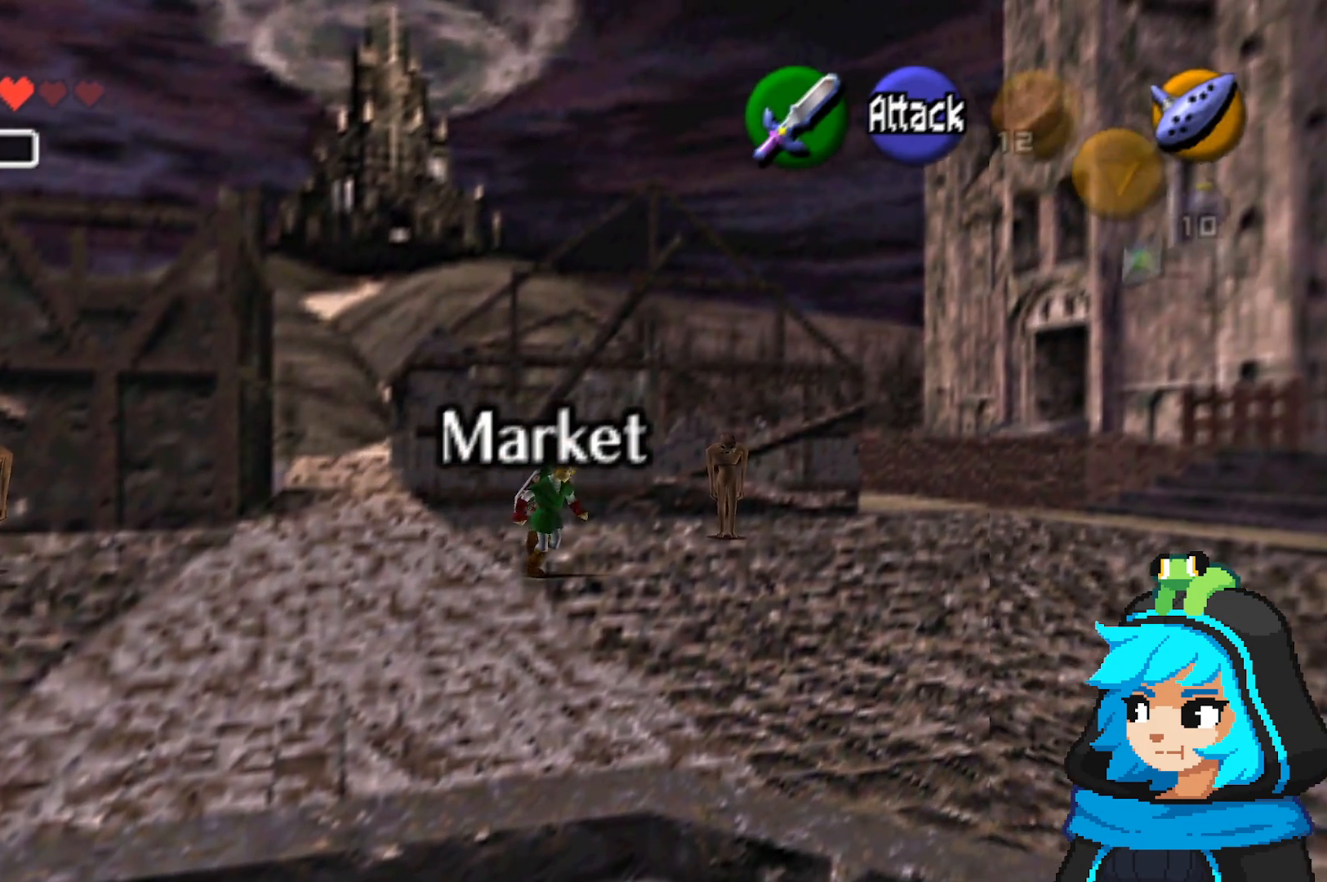
{"dt_ms": 500, "buttons": [], "left_stick": "down-right", "events": []}
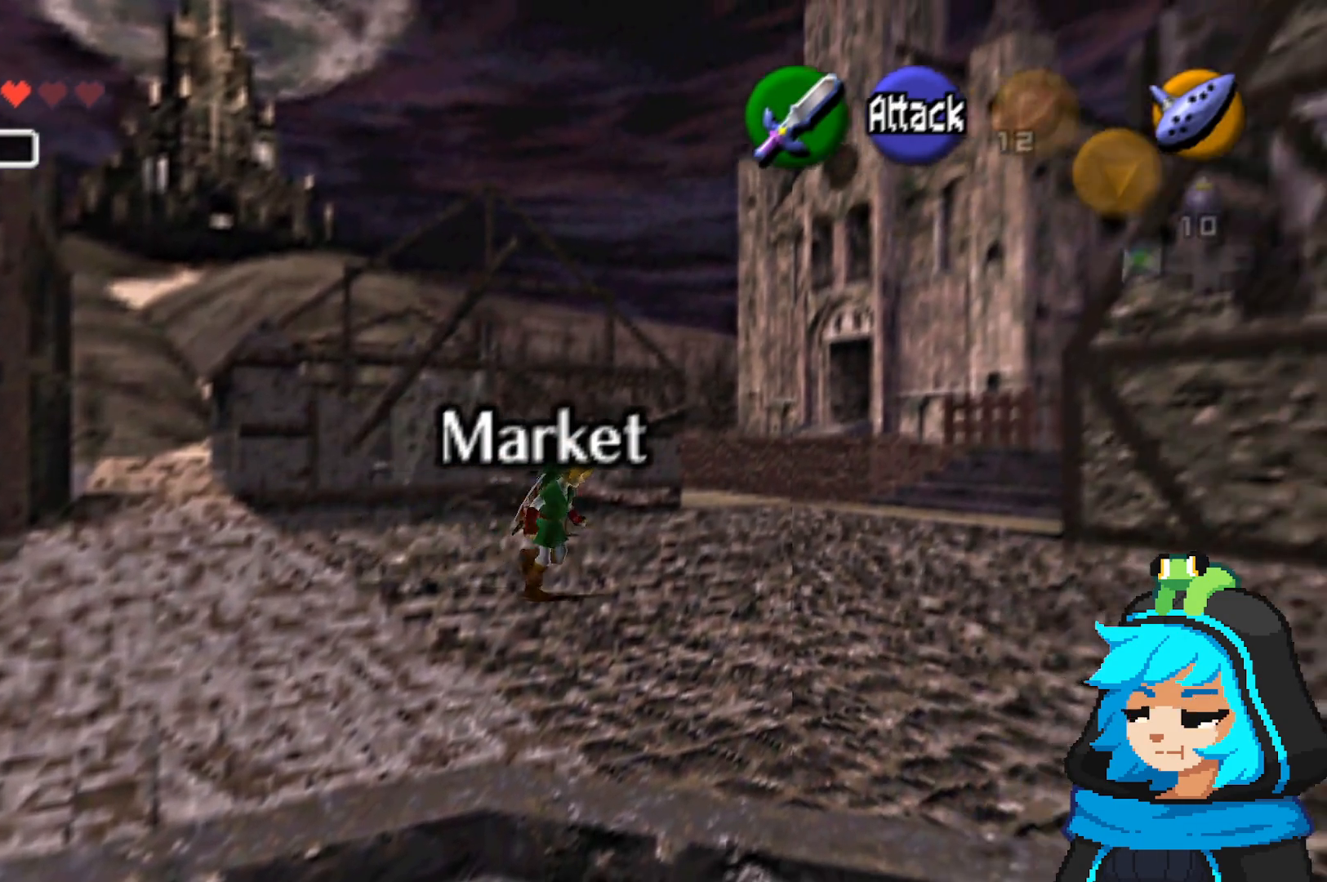
{"dt_ms": 1000, "buttons": [], "left_stick": "right"}
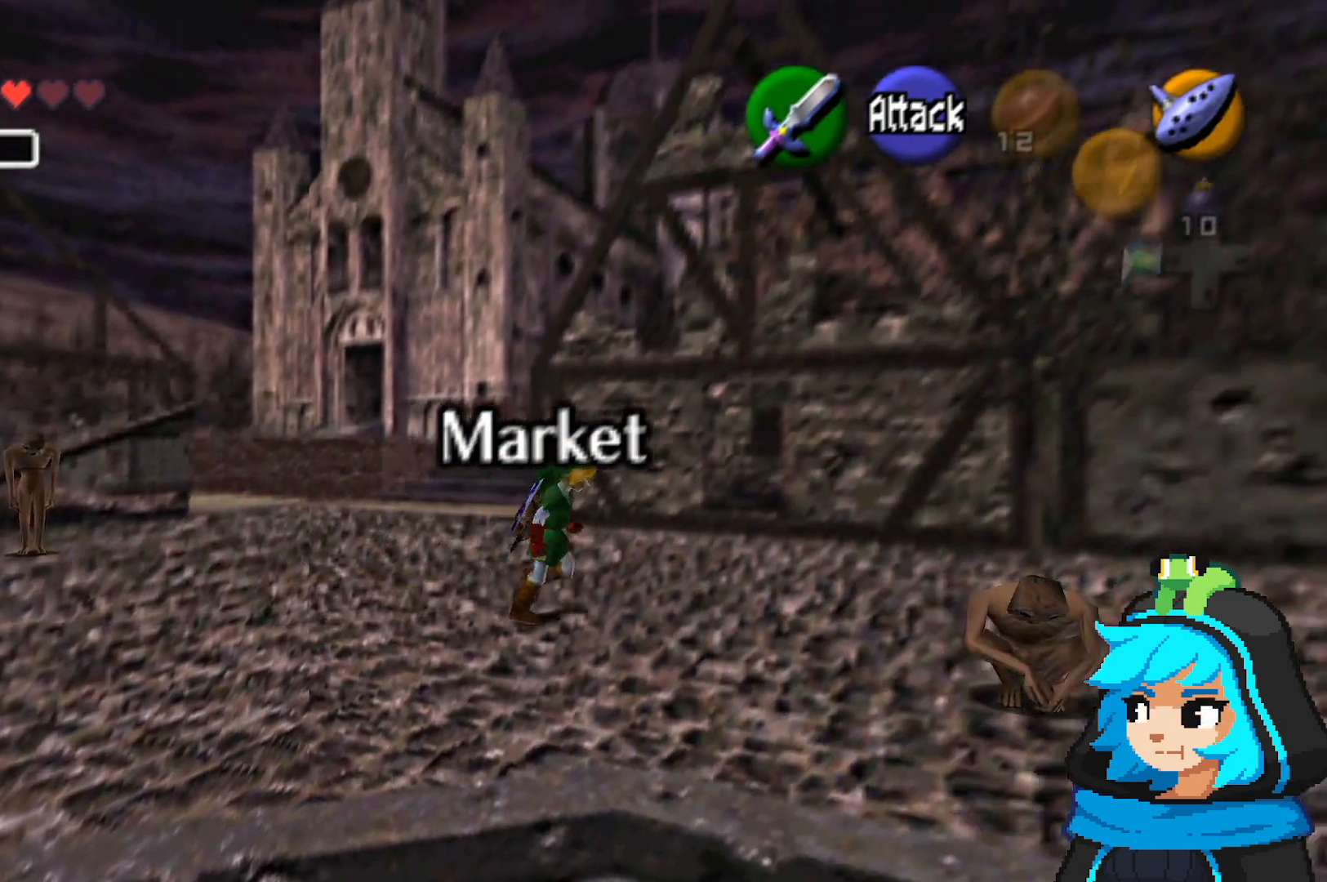
{"dt_ms": 500, "buttons": [], "left_stick": "up-right", "events": [[67, "left_stick", "up-right"]]}